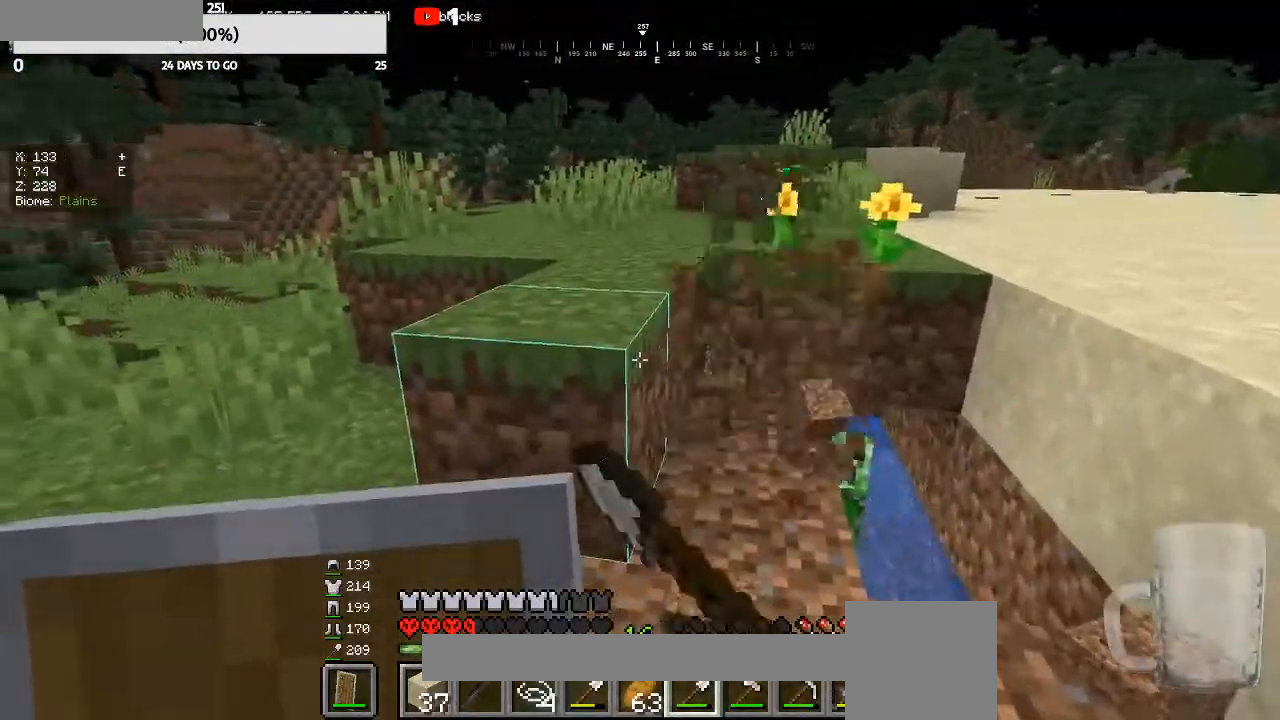
Gameplay with keyboard and mouse; each line is a JSON object with the keys and mouse buttons held at the frame after it. "events" lists presses ("down") and releases ("up") of "a", "d", "s", "w", "mouse_left" and "mouse_right" between this image and that frame as [ms after this image, input, new state], when the widget could be followed in between. "mouse_left", "mouse_right" = the "left", "right" buttons of the "mouse" list. No other keys are recorded. Fast repeated clicks can show as one long hold. Mouse movement is not recorded.
{"keys": [], "mouse": ["left"], "events": [[267, "w", "down"], [400, "w", "up"]]}
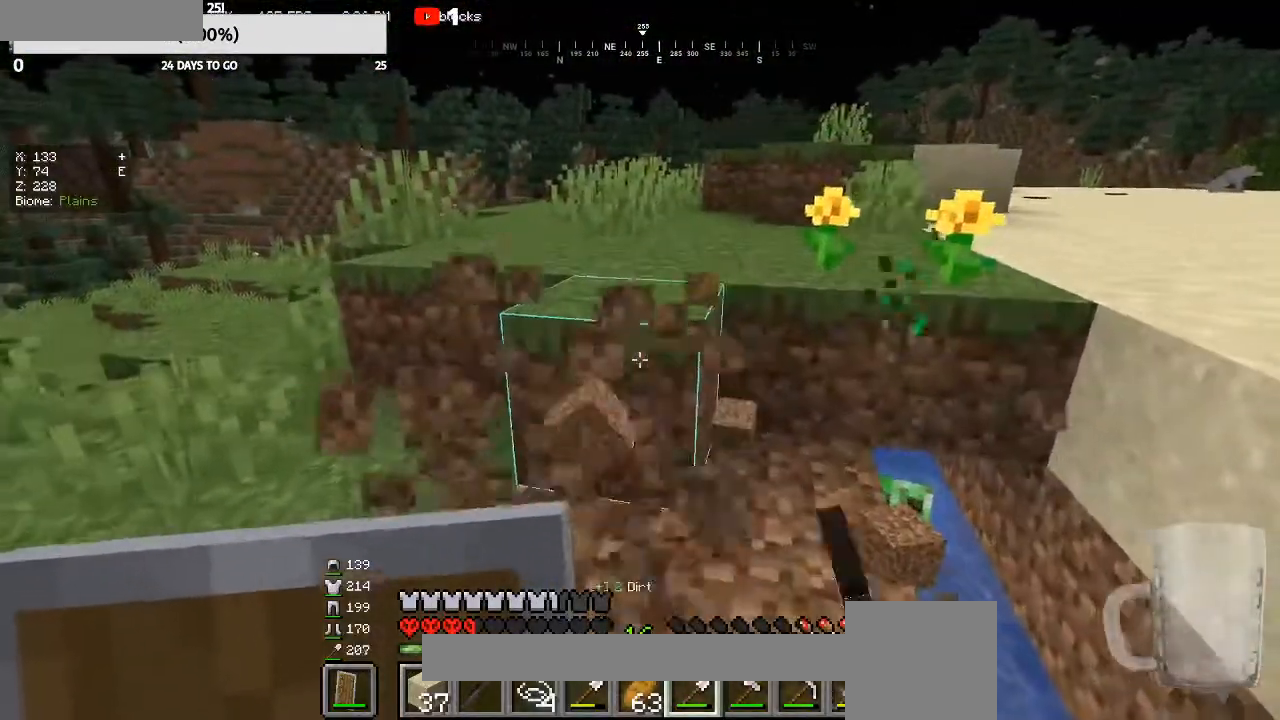
{"keys": ["w"], "mouse": ["left"], "events": [[167, "w", "down"], [300, "w", "up"], [500, "w", "down"]]}
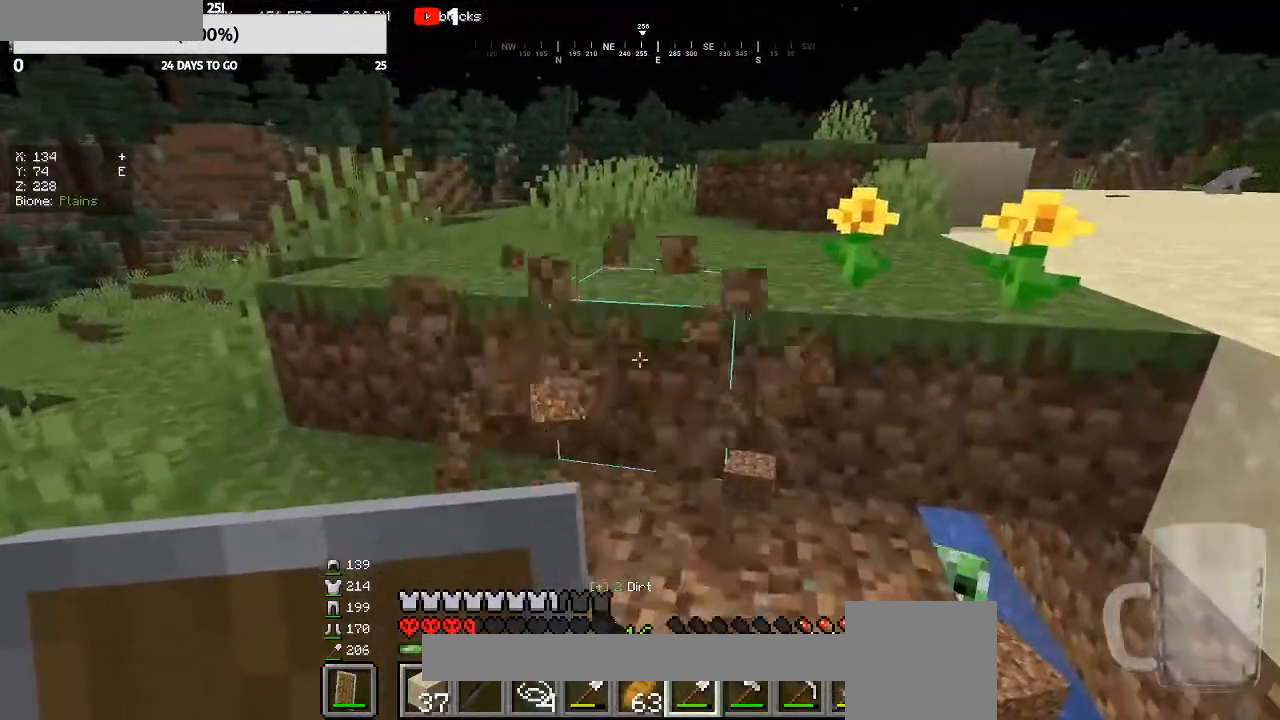
{"keys": ["a", "w"], "mouse": ["left"], "events": [[200, "w", "up"], [333, "a", "down"], [367, "w", "down"]]}
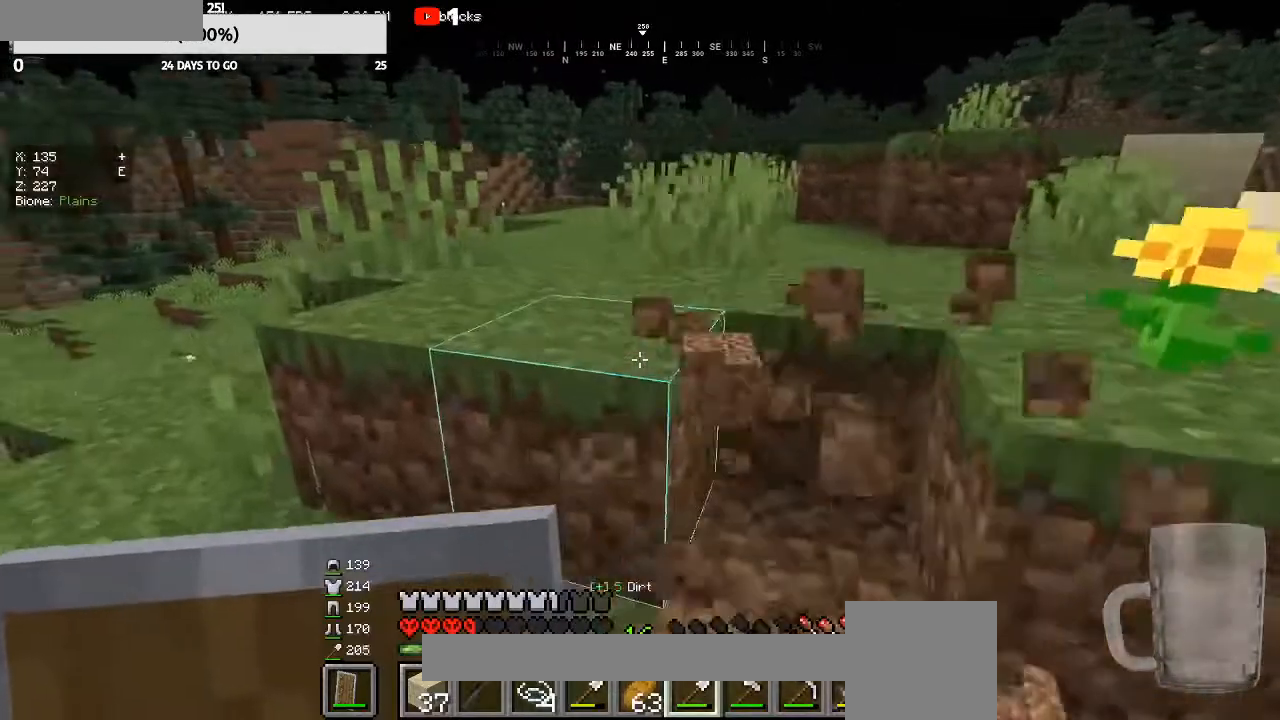
{"keys": ["a", "w"], "mouse": ["left"], "events": [[167, "w", "up"], [200, "a", "up"], [367, "a", "down"], [400, "w", "down"]]}
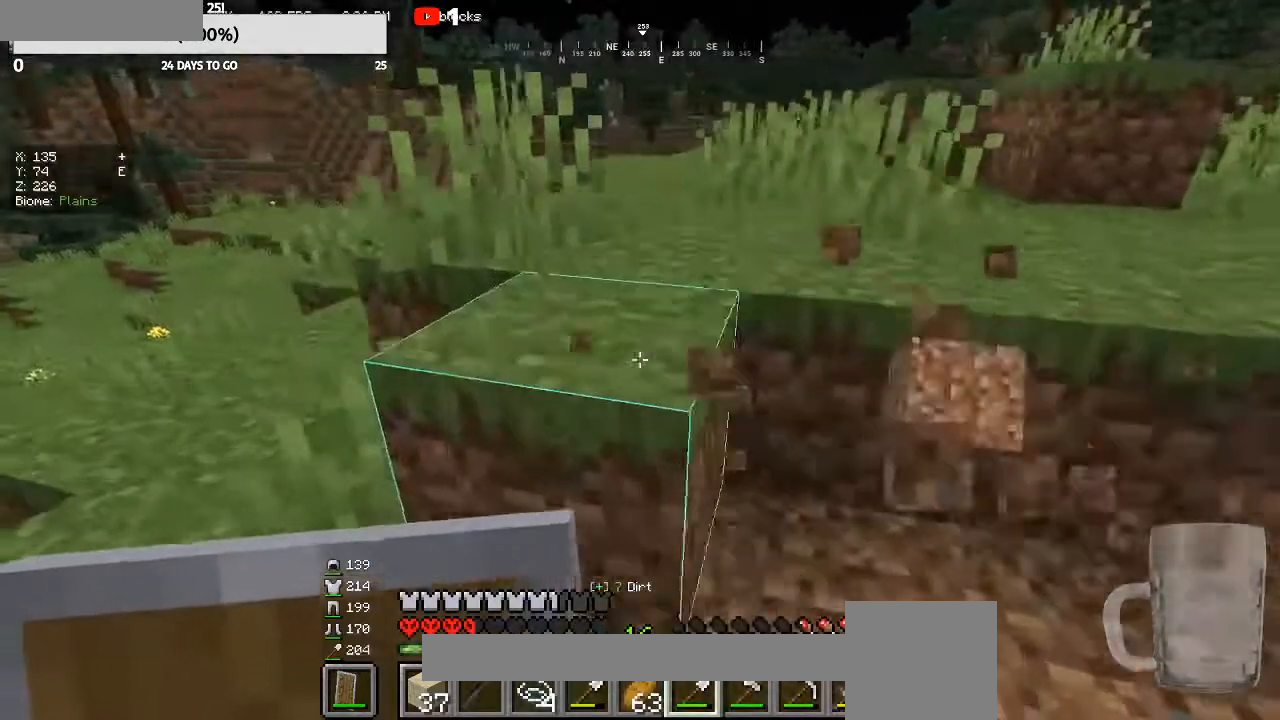
{"keys": [], "mouse": [], "events": [[100, "a", "up"], [100, "w", "up"], [367, "mouse_left", "up"]]}
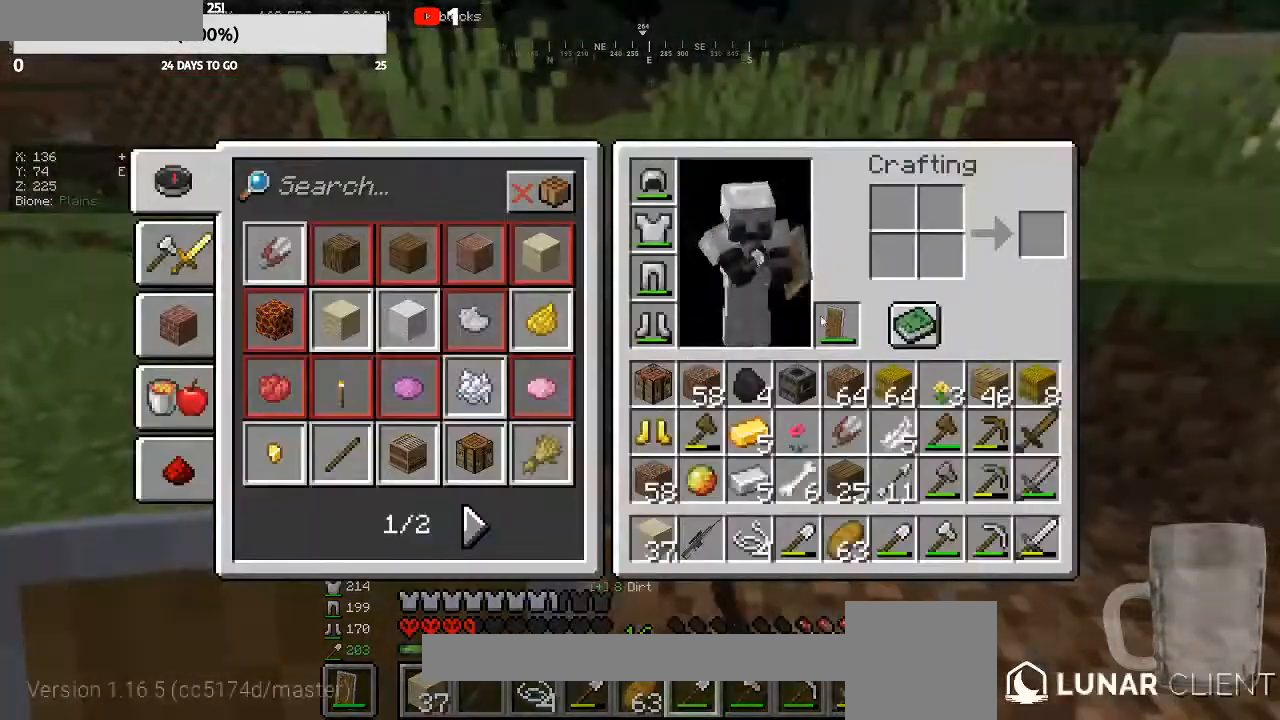
{"keys": [], "mouse": [], "events": []}
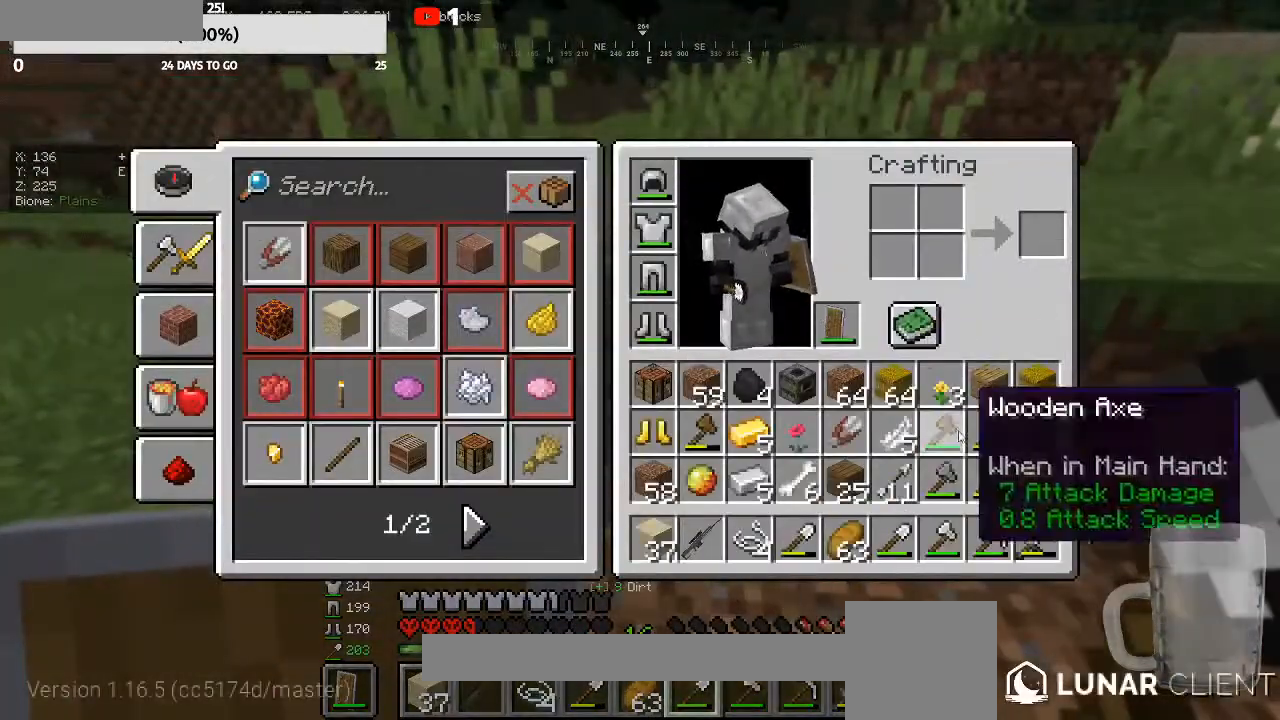
{"keys": [], "mouse": [], "events": []}
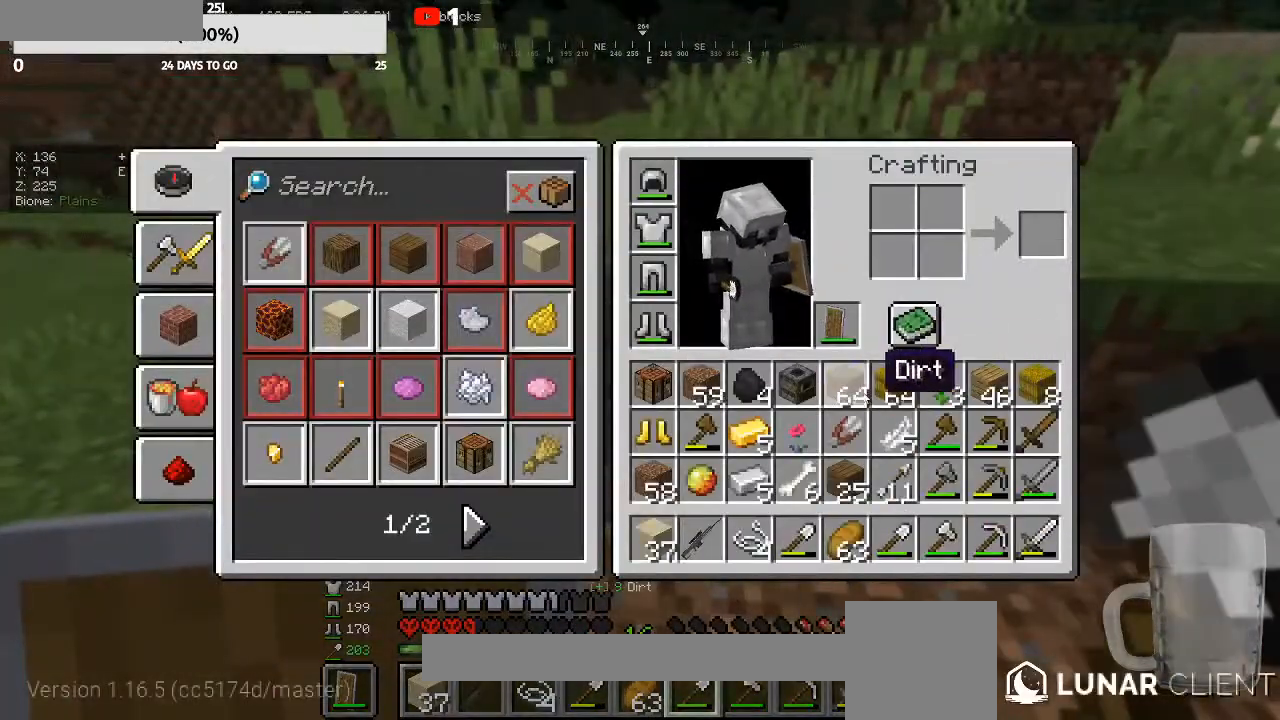
{"keys": [], "mouse": [], "events": []}
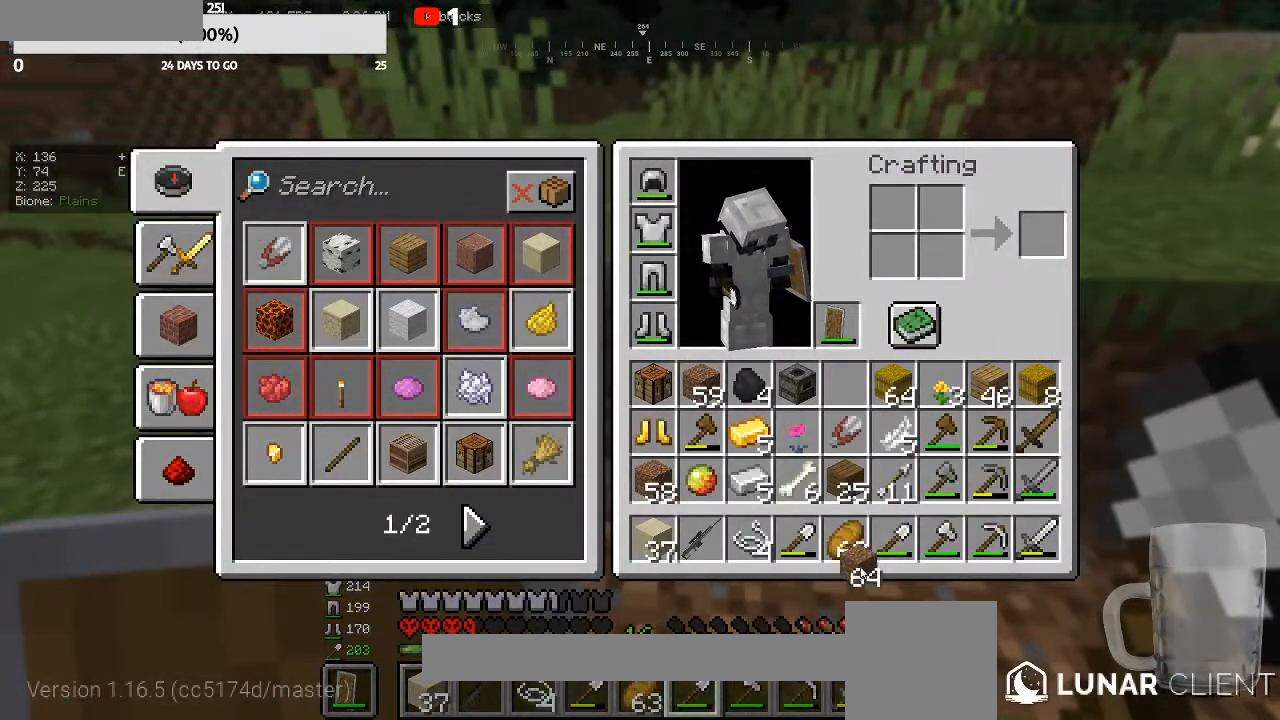
{"keys": [], "mouse": [], "events": []}
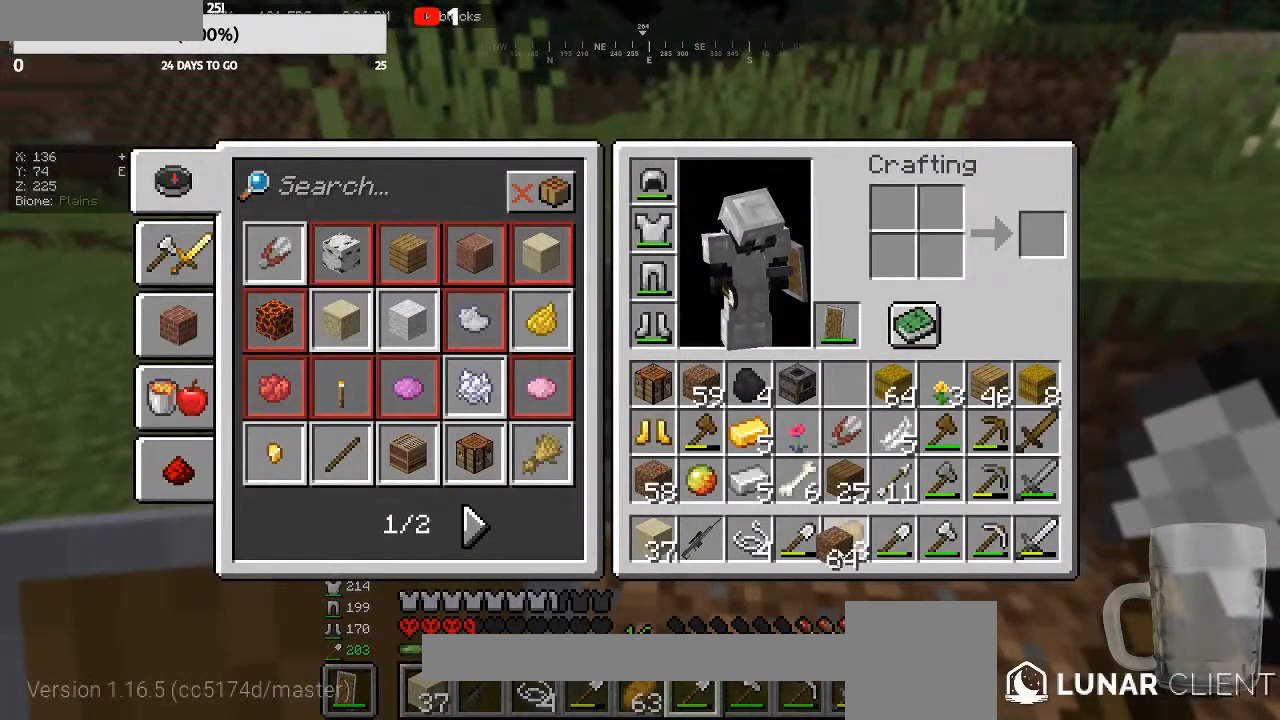
{"keys": [], "mouse": [], "events": []}
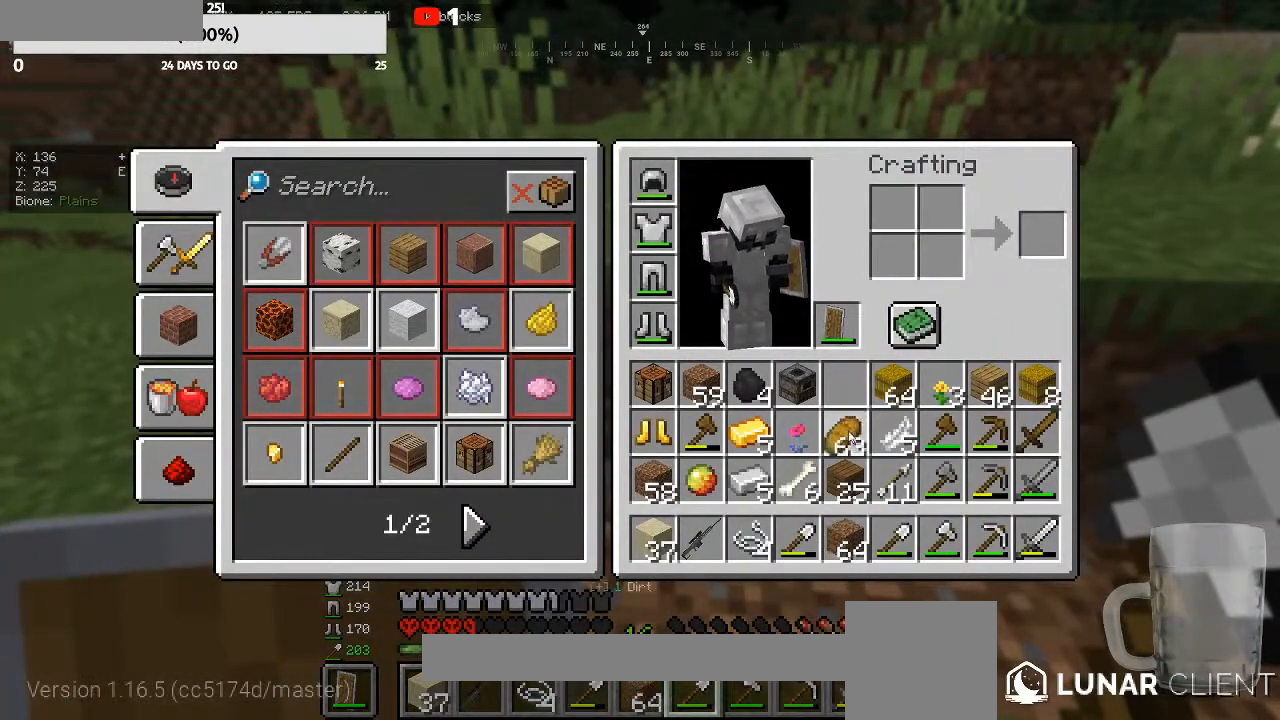
{"keys": [], "mouse": [], "events": []}
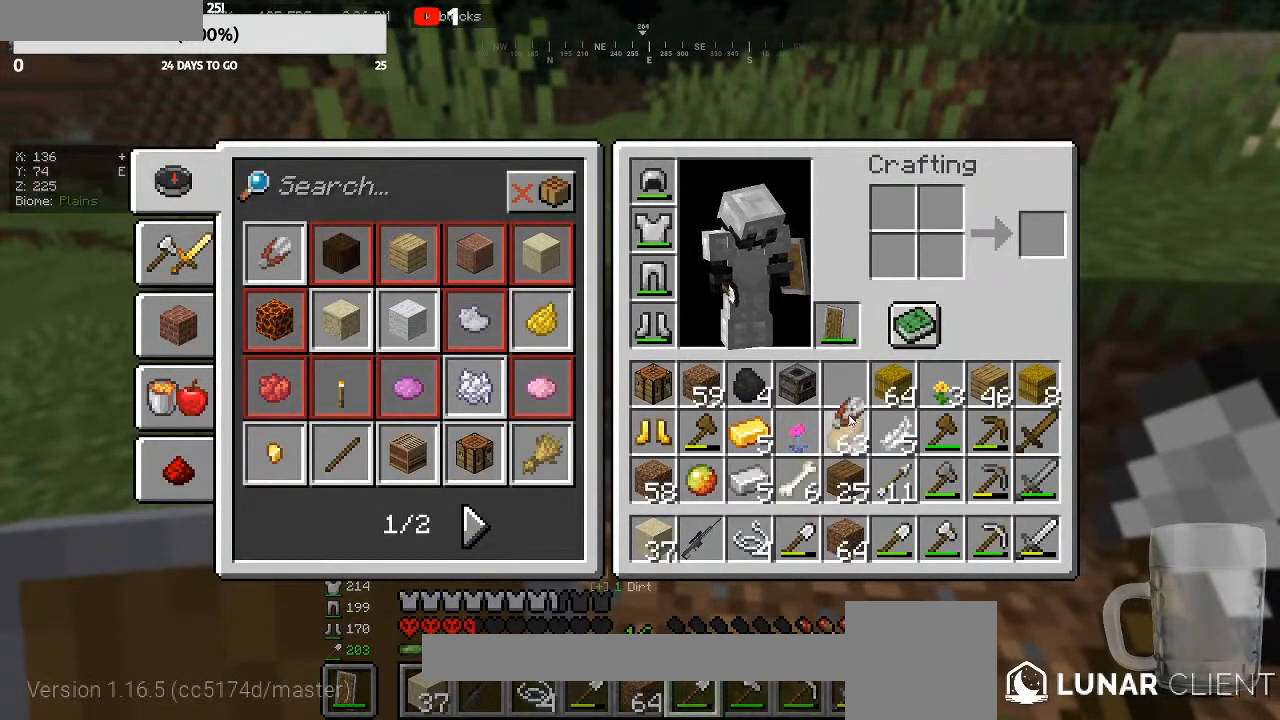
{"keys": [], "mouse": [], "events": []}
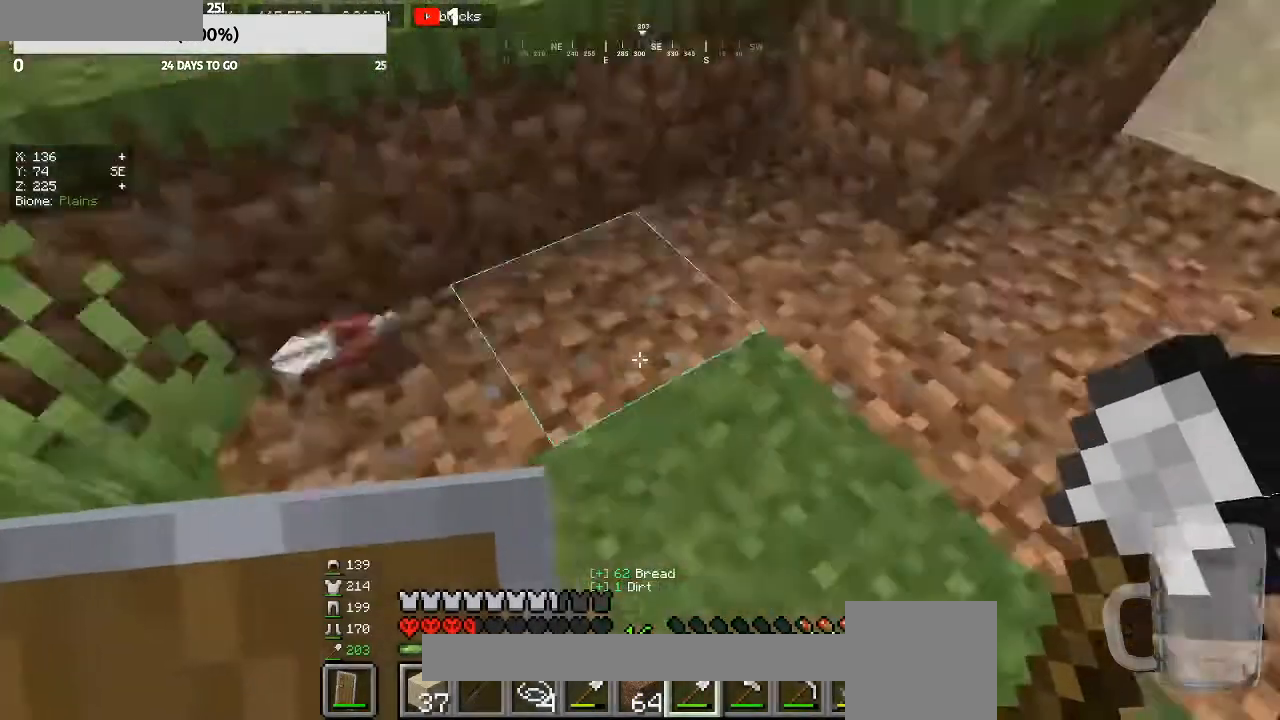
{"keys": [], "mouse": [], "events": [[67, "w", "down"], [133, "a", "down"], [333, "a", "up"], [333, "w", "up"]]}
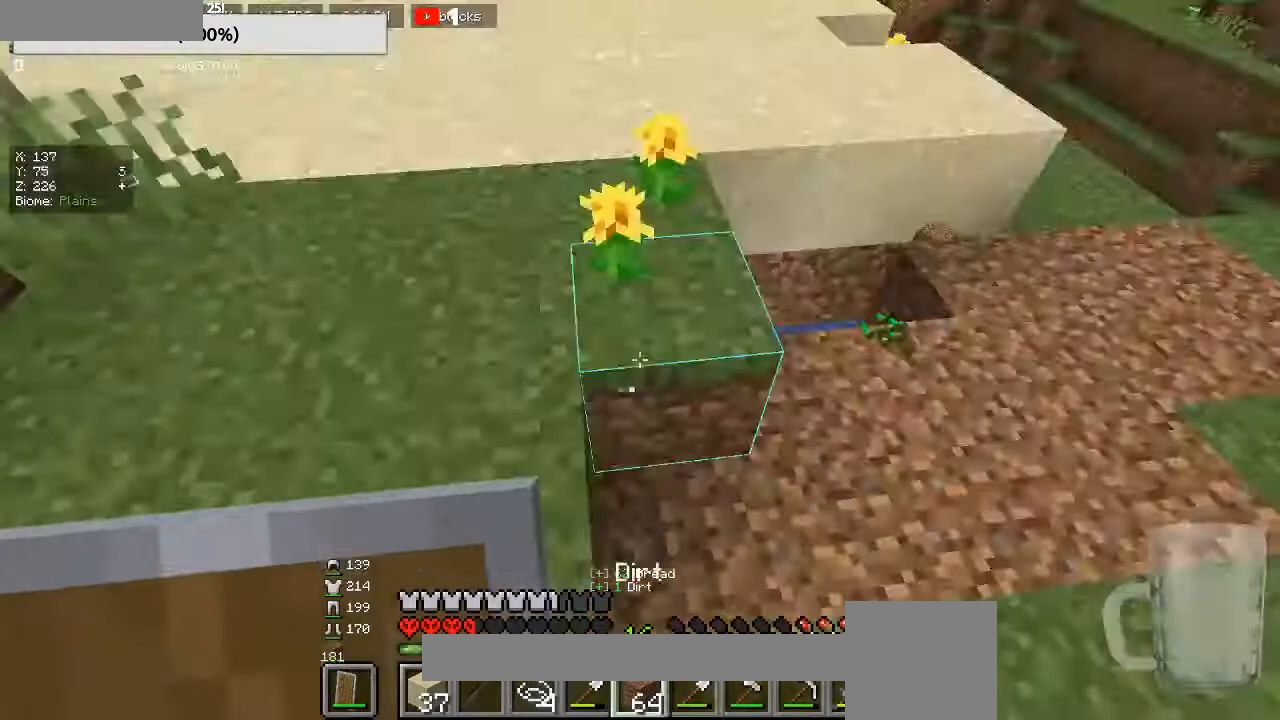
{"keys": [], "mouse": [], "events": [[33, "s", "down"], [100, "d", "down"], [167, "s", "up"], [467, "d", "up"]]}
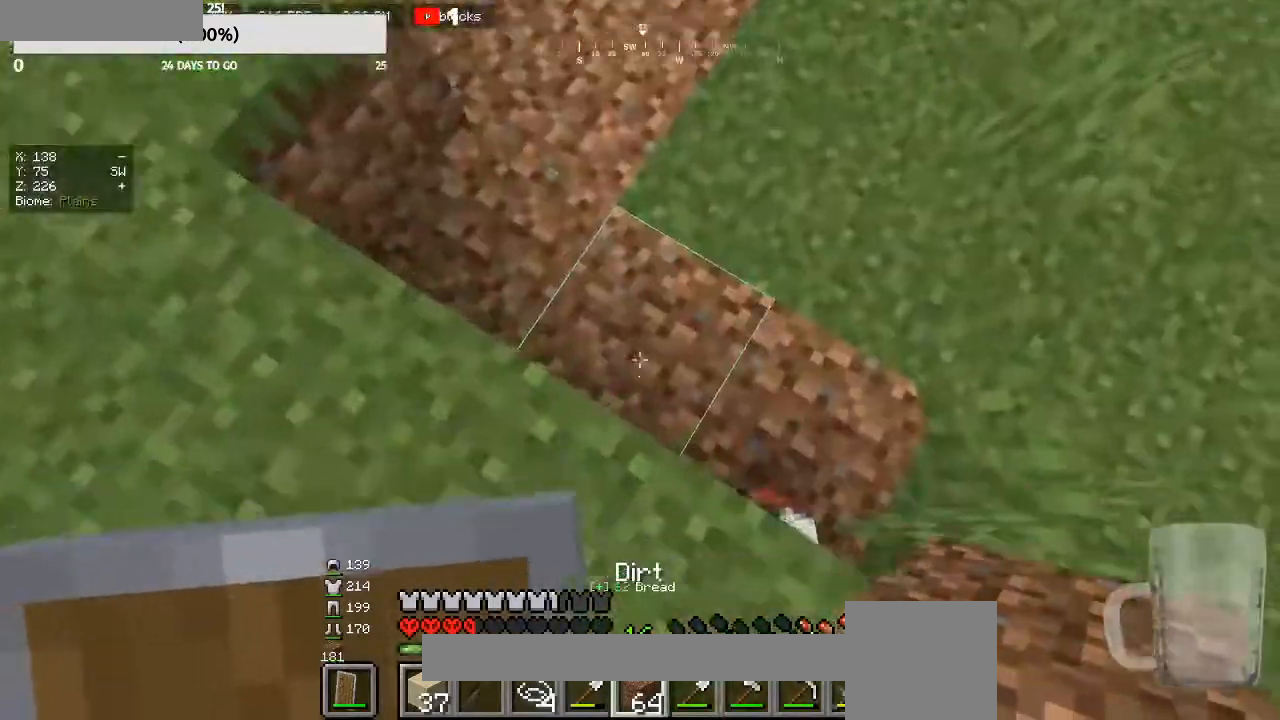
{"keys": [], "mouse": [], "events": [[133, "w", "down"], [200, "d", "down"], [267, "w", "up"], [333, "d", "up"]]}
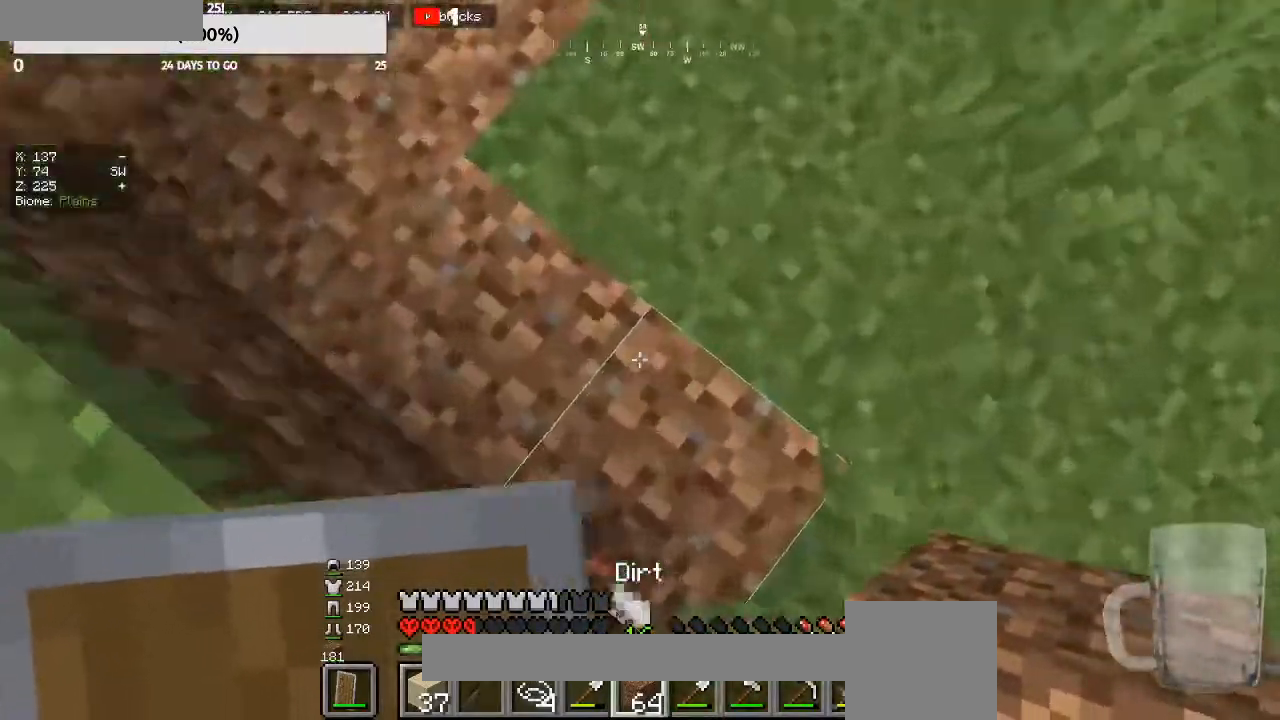
{"keys": [], "mouse": [], "events": [[100, "s", "down"], [167, "a", "down"], [200, "s", "up"], [267, "a", "up"]]}
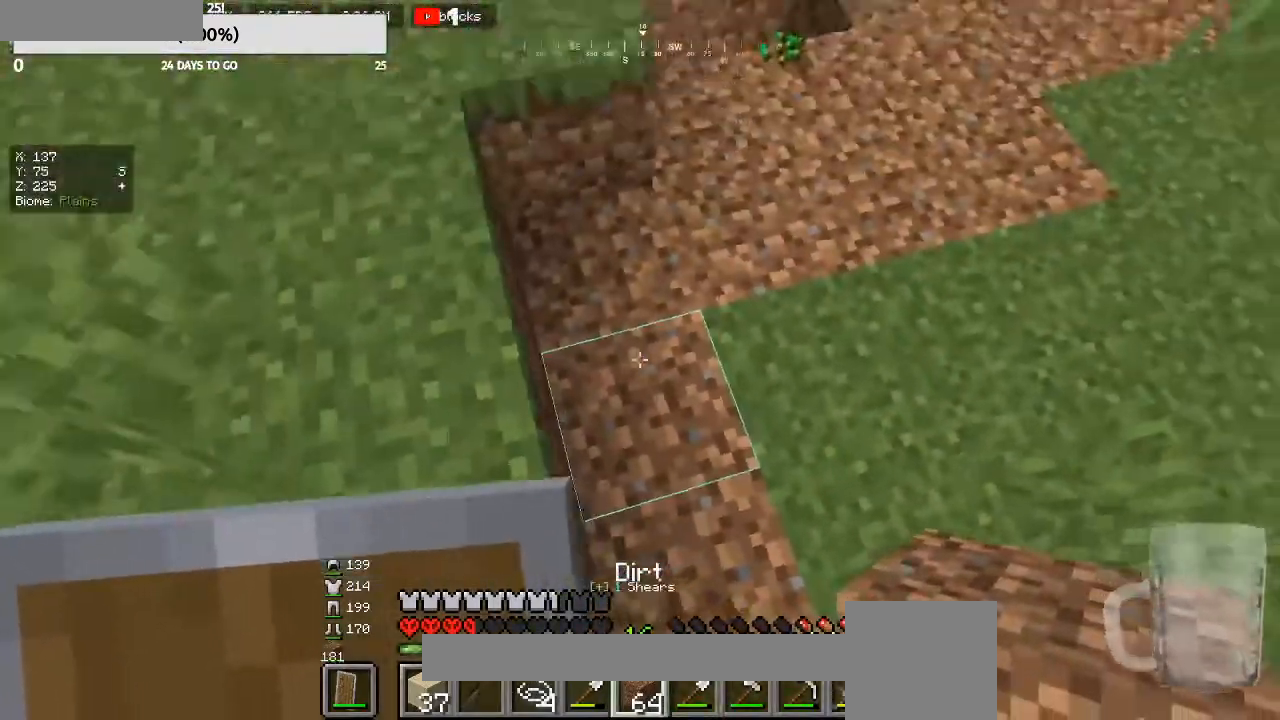
{"keys": ["w"], "mouse": [], "events": [[67, "d", "down"], [167, "w", "down"], [233, "d", "up"]]}
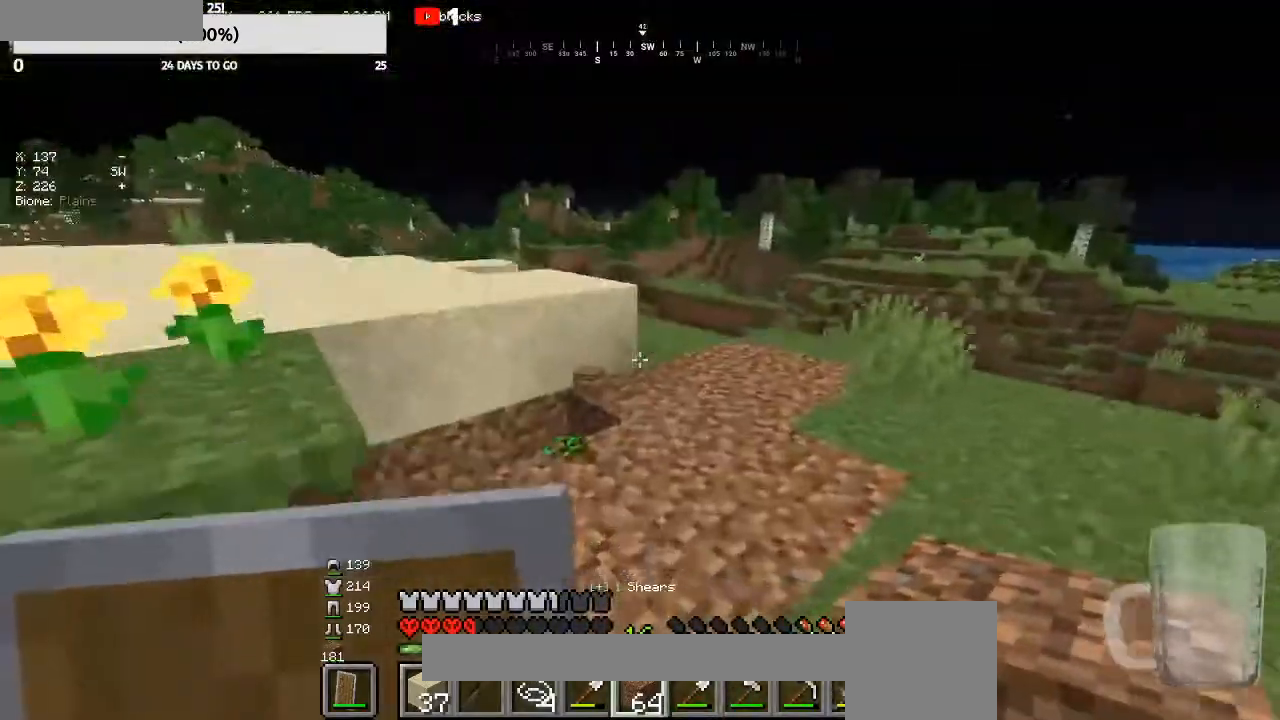
{"keys": [], "mouse": [], "events": [[367, "w", "up"]]}
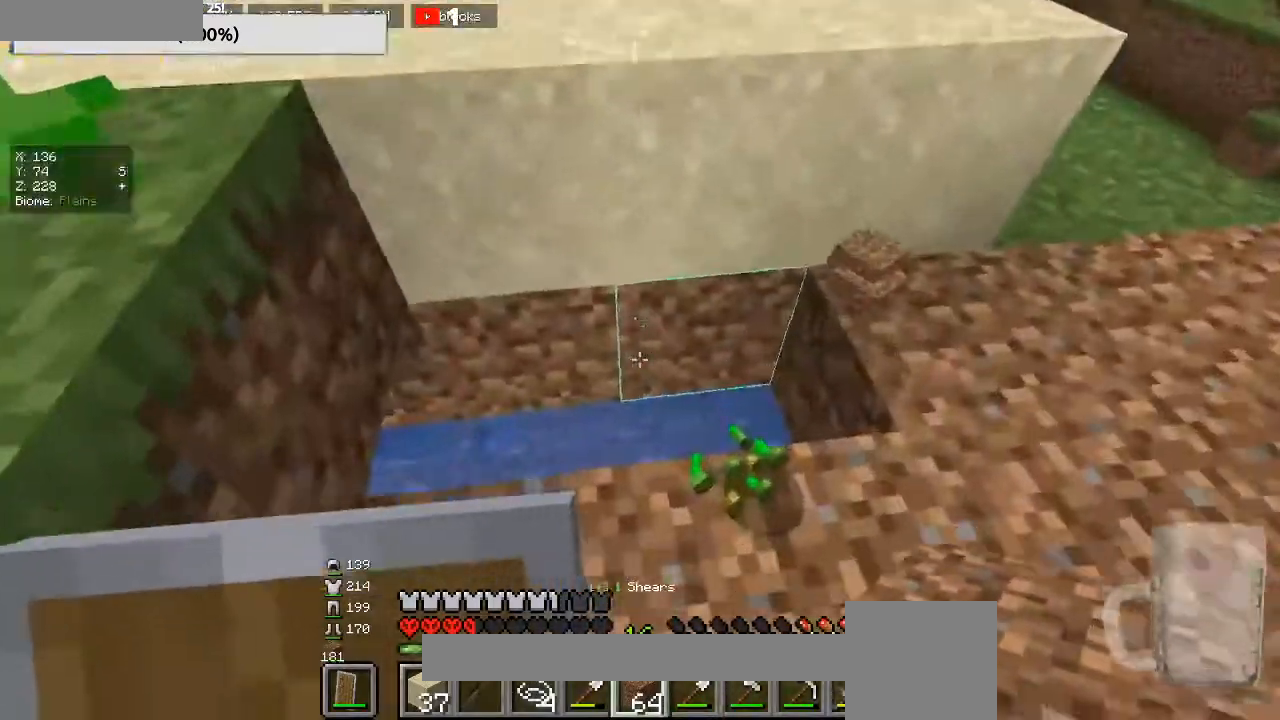
{"keys": [], "mouse": [], "events": [[133, "mouse_right", "down"], [233, "mouse_right", "up"], [367, "mouse_right", "down"], [500, "mouse_right", "up"]]}
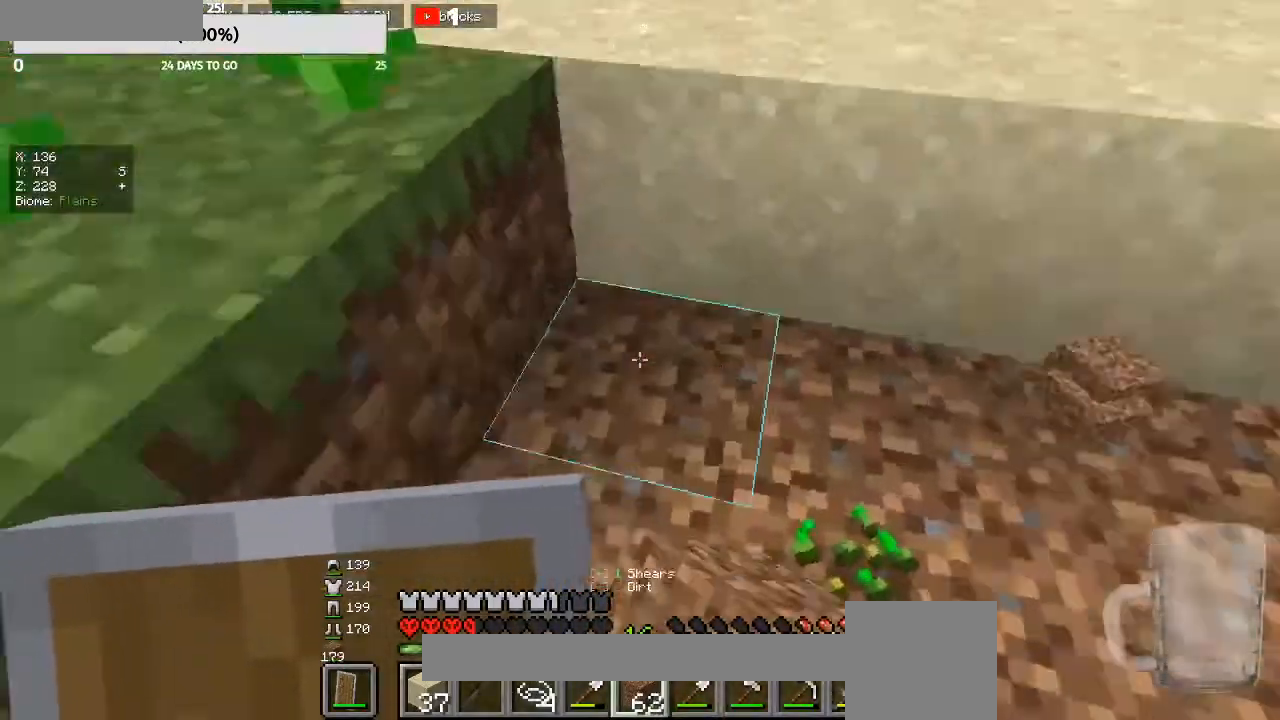
{"keys": ["d"], "mouse": ["left"], "events": [[33, "d", "down"], [67, "s", "down"], [133, "d", "up"], [133, "s", "up"], [333, "mouse_left", "down"], [500, "d", "down"]]}
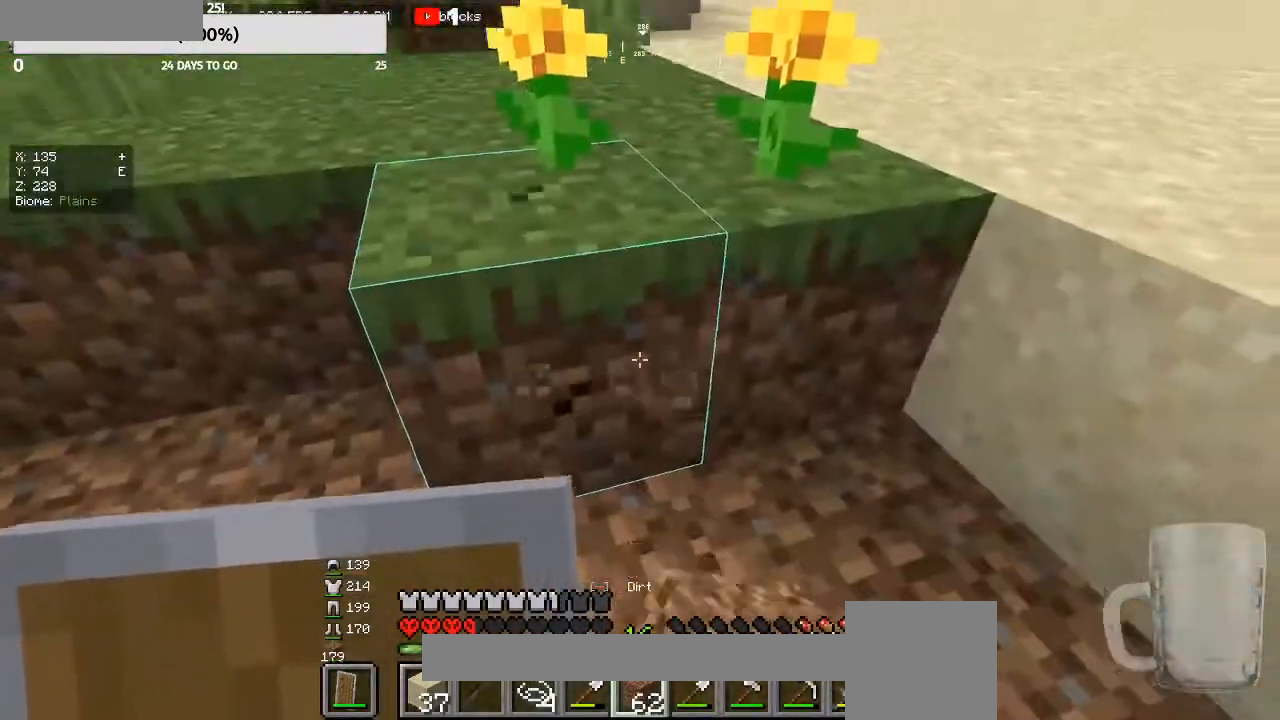
{"keys": [], "mouse": ["left"], "events": [[167, "d", "up"]]}
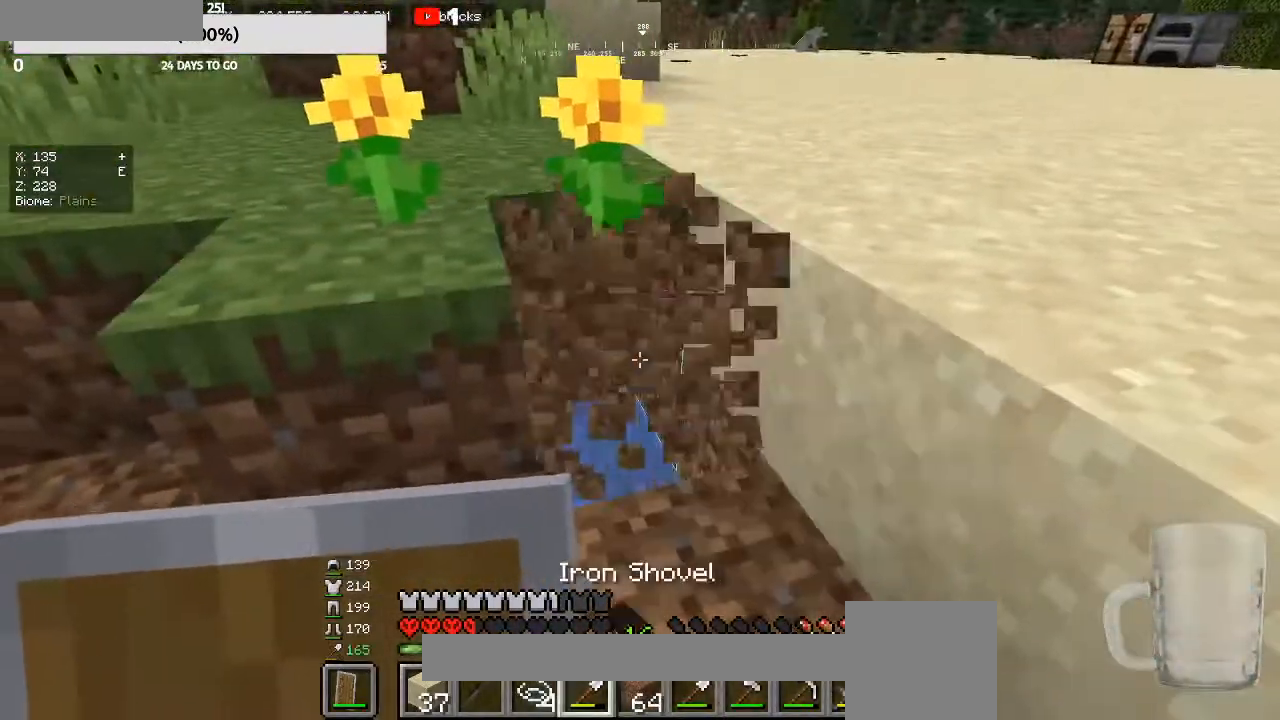
{"keys": ["w"], "mouse": ["left"], "events": [[67, "d", "down"], [100, "w", "down"], [200, "d", "up"], [200, "w", "up"], [500, "w", "down"]]}
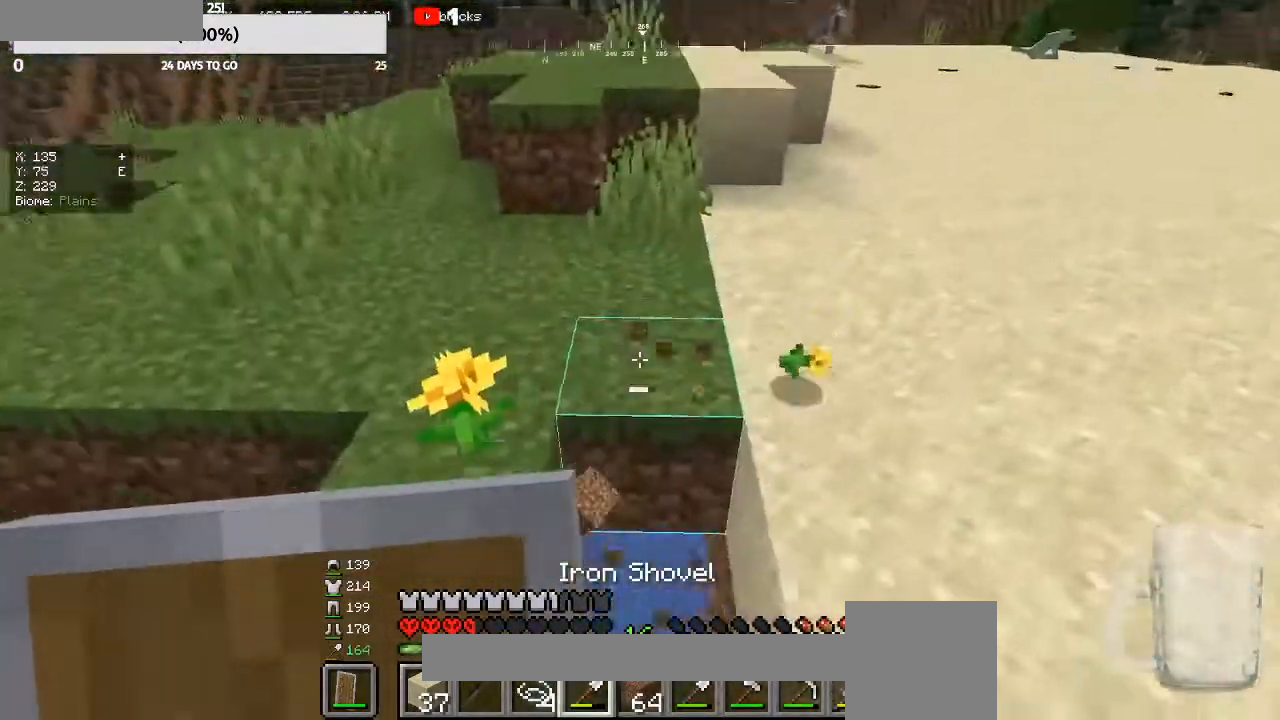
{"keys": ["w"], "mouse": ["left"], "events": [[133, "w", "up"], [500, "w", "down"]]}
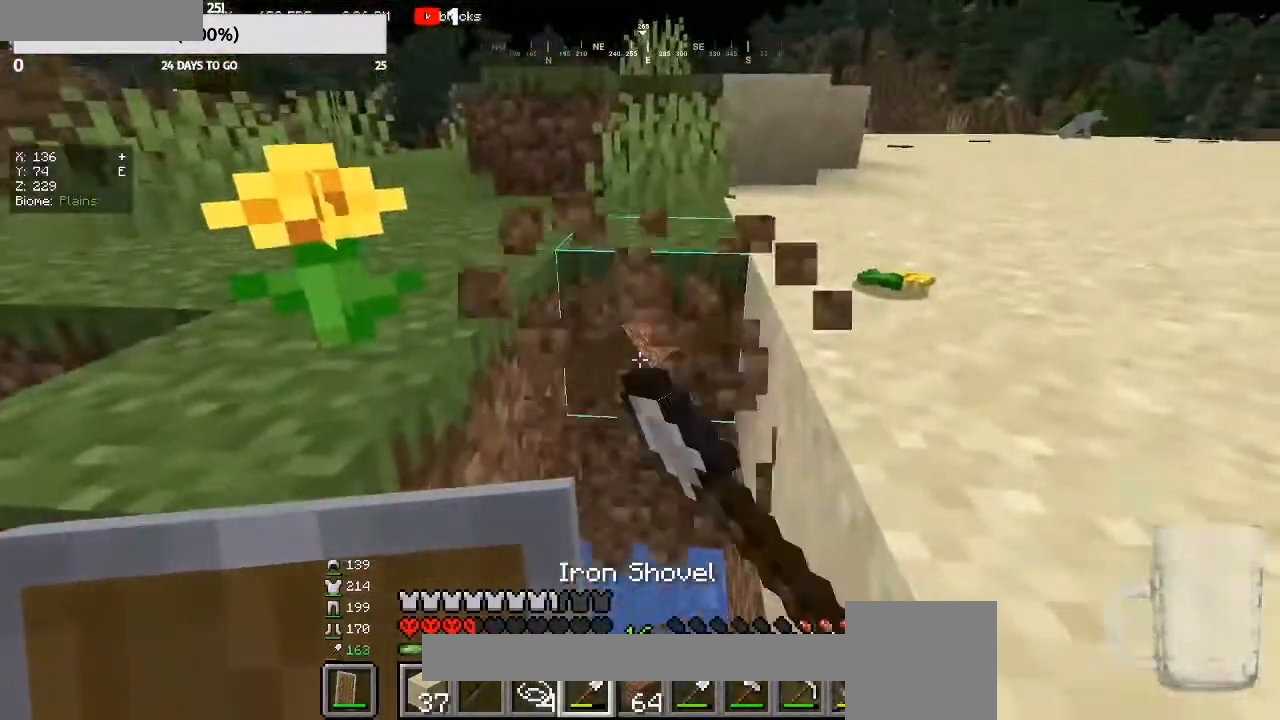
{"keys": ["w"], "mouse": ["left"], "events": []}
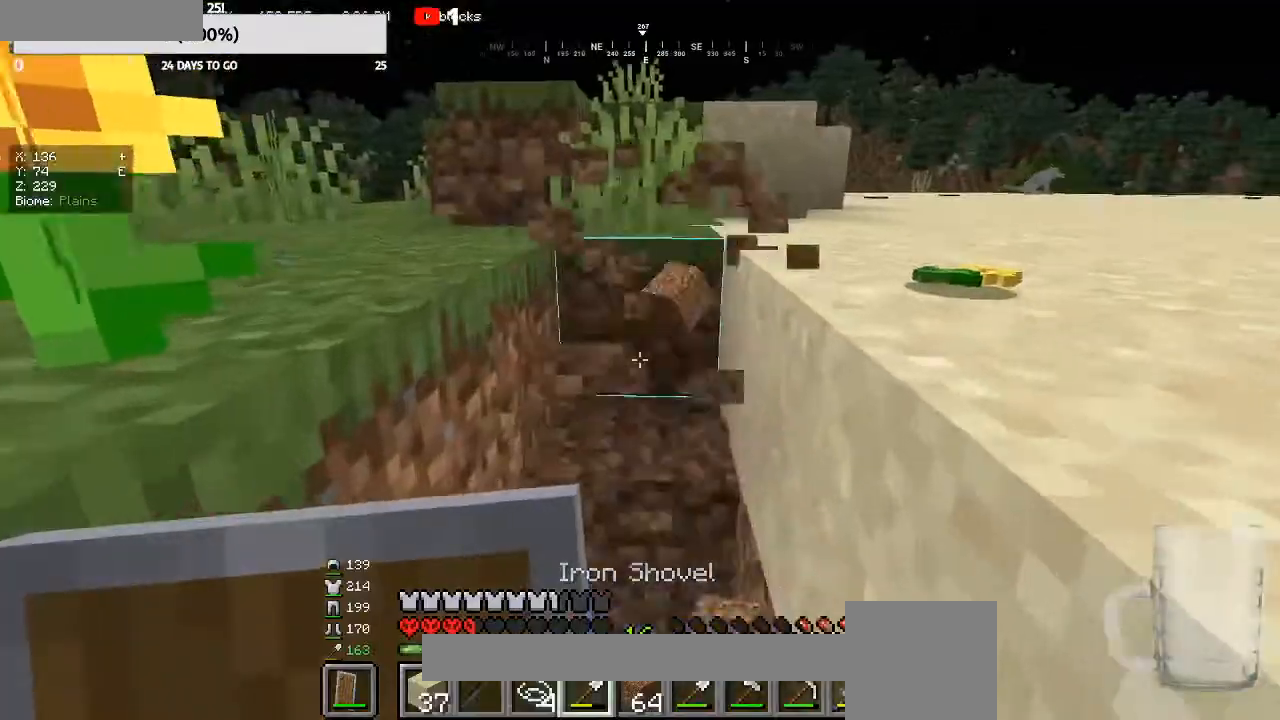
{"keys": ["a"], "mouse": [], "events": [[267, "w", "up"], [333, "mouse_left", "up"], [367, "s", "down"], [400, "a", "down"], [500, "s", "up"]]}